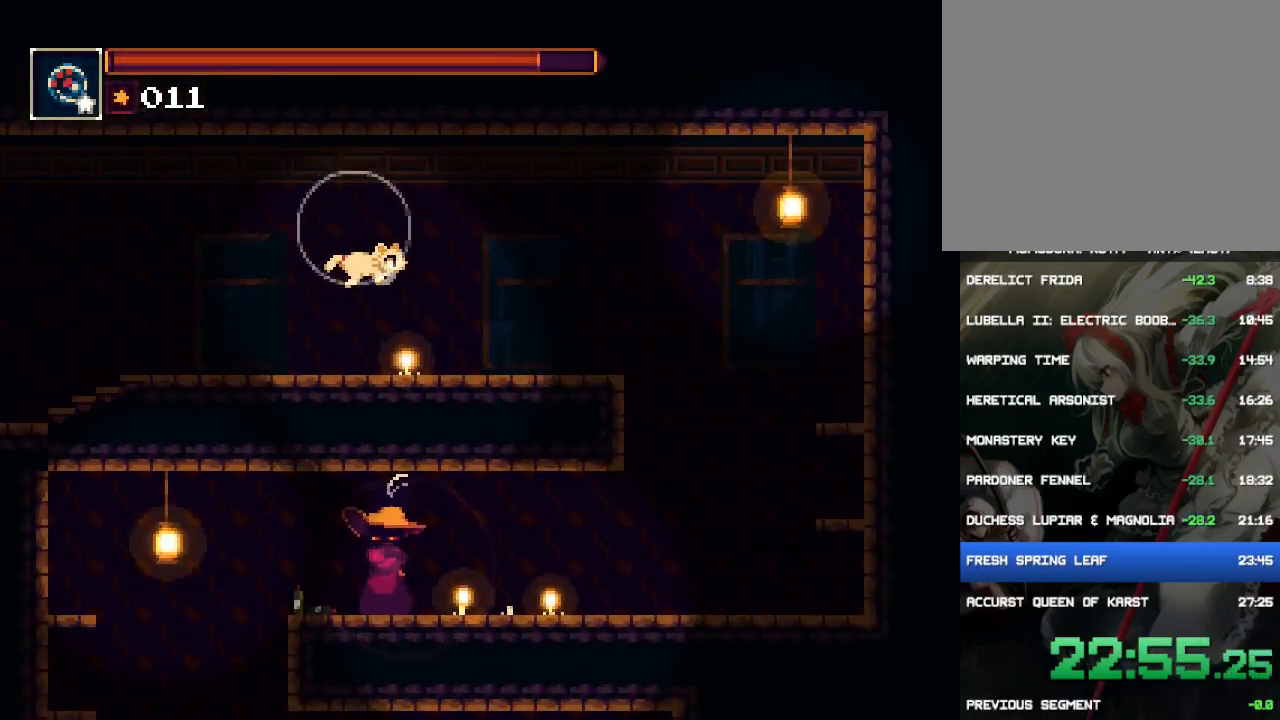
Gameplay with a controller (PlayStation layout); each line is a JSON object with the inputs held at the frame after it. "events" lists button and stick changes between this image and that frame as [ms after this image, input, new state], when the widget could be followed in between. Not read: L3 R3 left_stick right_stick.
{"buttons": ["DPAD_LEFT"], "events": [[83, "CIRCLE", "up"], [350, "DPAD_RIGHT", "up"], [417, "DPAD_LEFT", "down"]]}
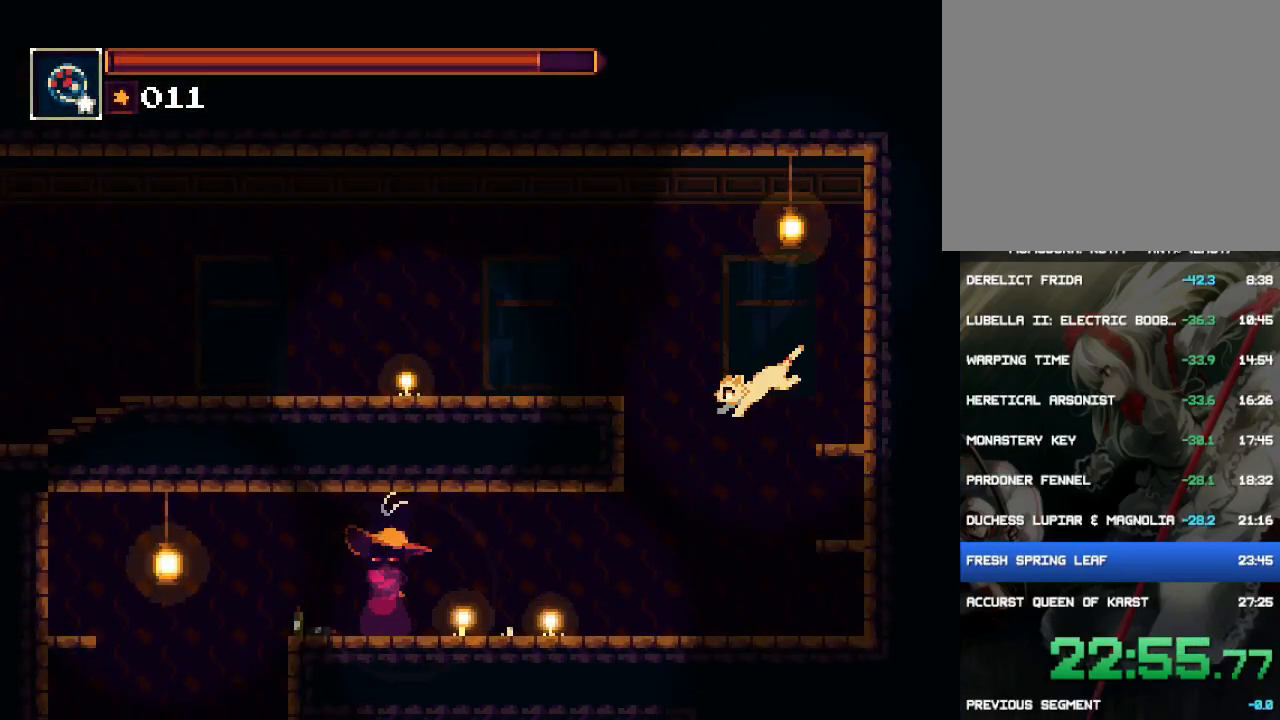
{"buttons": ["CROSS", "DPAD_LEFT"], "events": [[417, "CROSS", "down"]]}
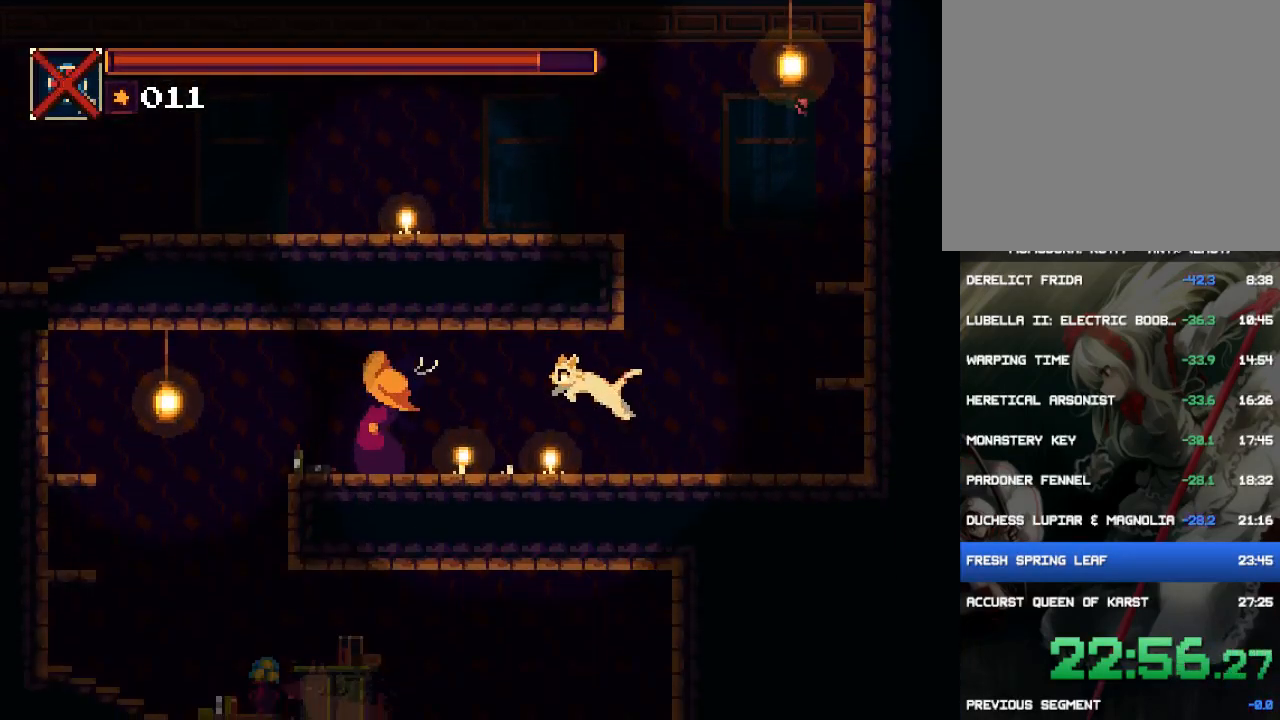
{"buttons": [], "events": [[33, "CIRCLE", "down"], [33, "CROSS", "up"], [167, "CIRCLE", "up"], [233, "CIRCLE", "down"], [300, "CIRCLE", "up"], [467, "DPAD_LEFT", "up"]]}
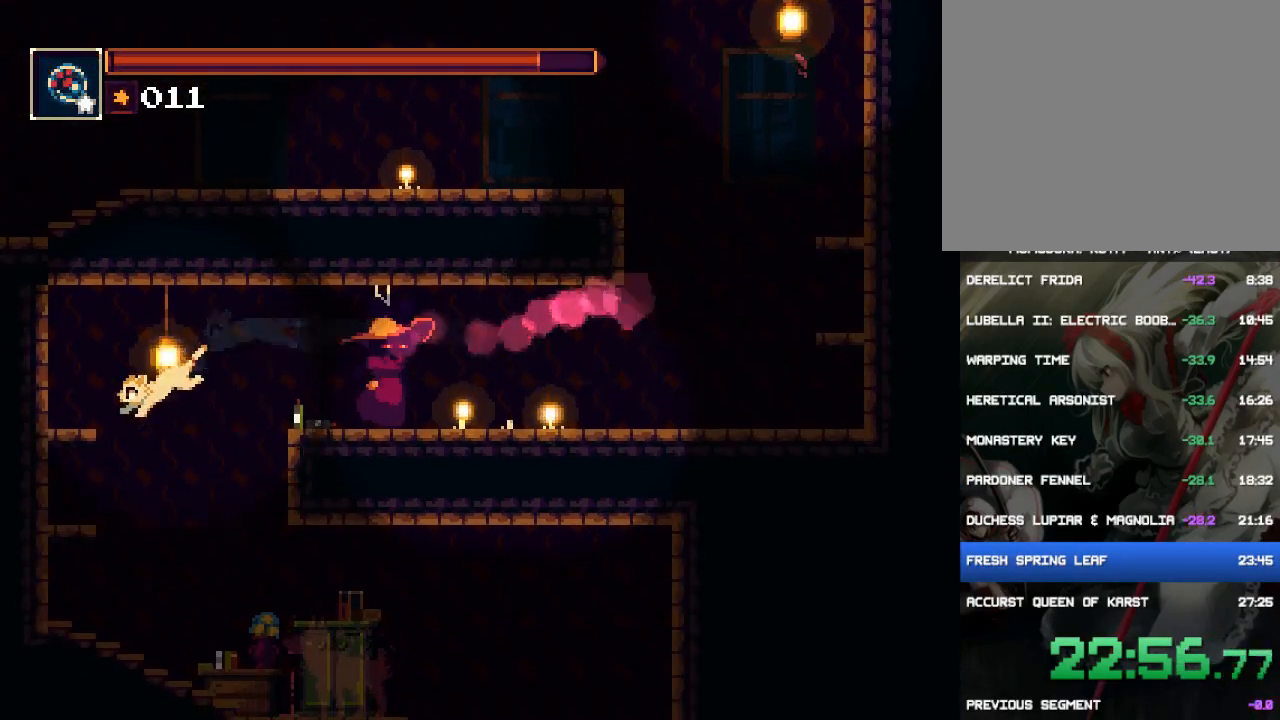
{"buttons": ["CROSS", "DPAD_RIGHT"], "events": [[33, "DPAD_RIGHT", "down"], [433, "CROSS", "down"]]}
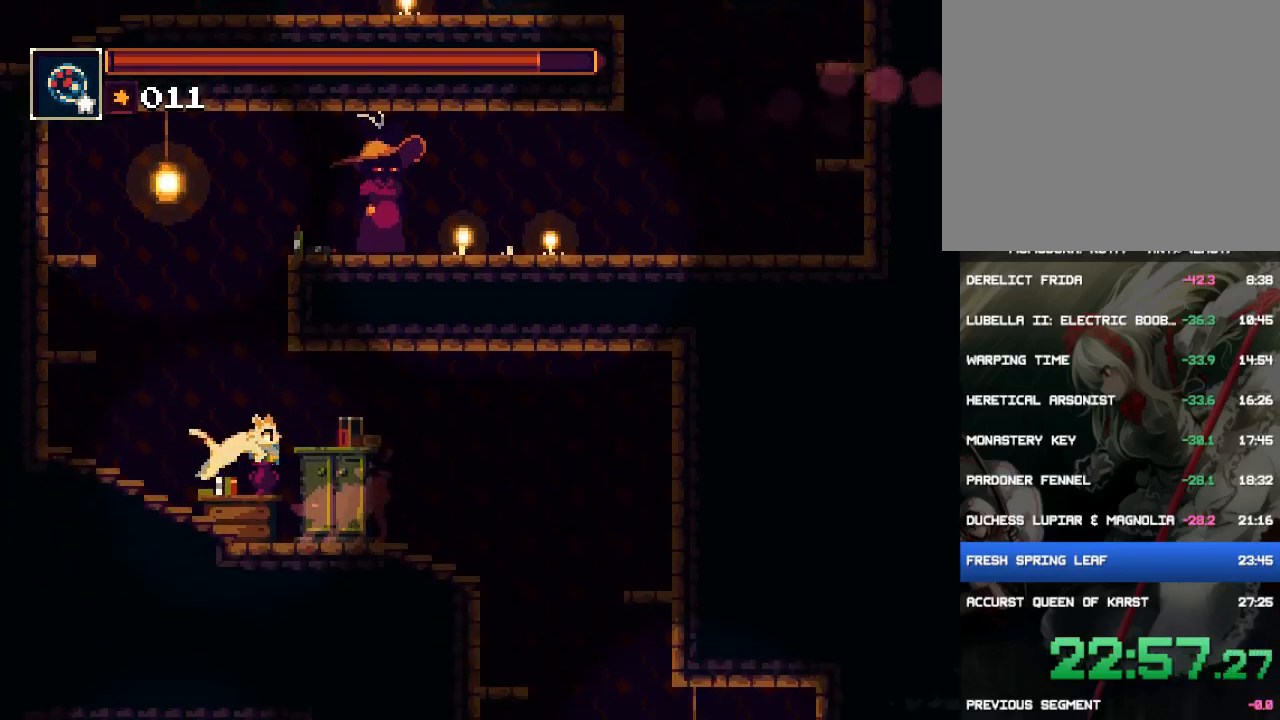
{"buttons": ["DPAD_RIGHT"], "events": [[100, "CROSS", "up"]]}
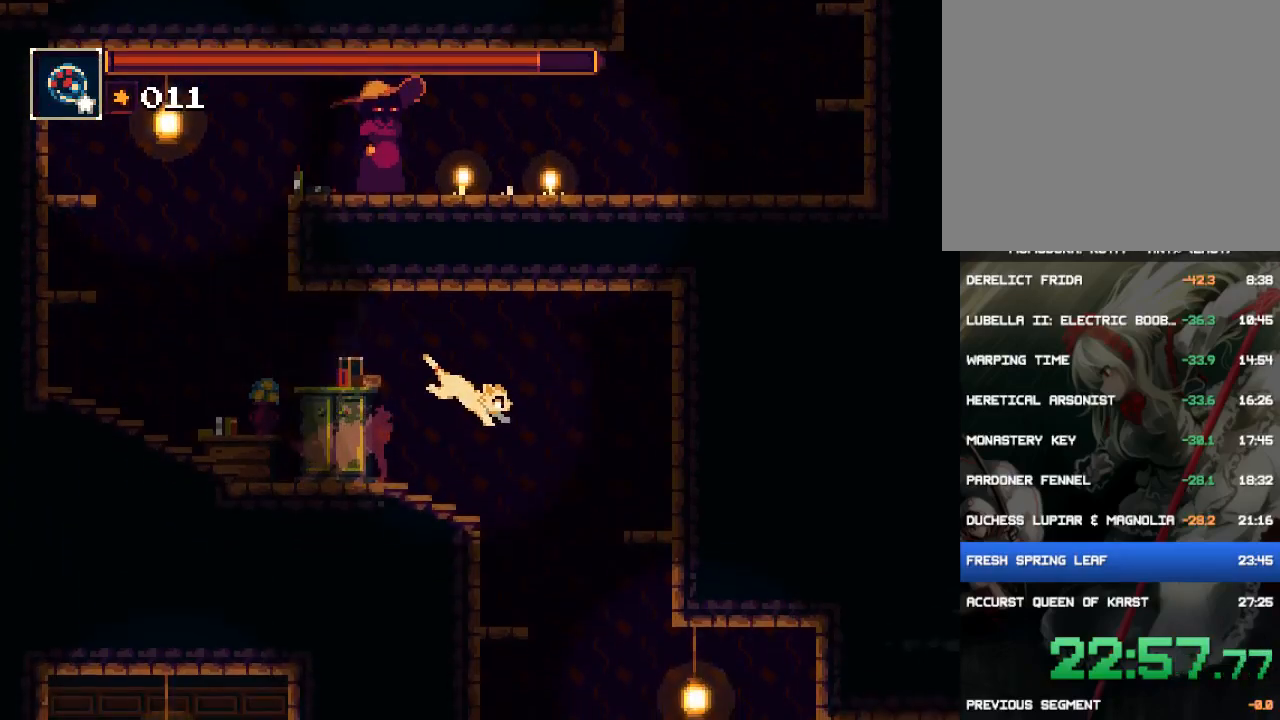
{"buttons": ["DPAD_RIGHT"], "events": []}
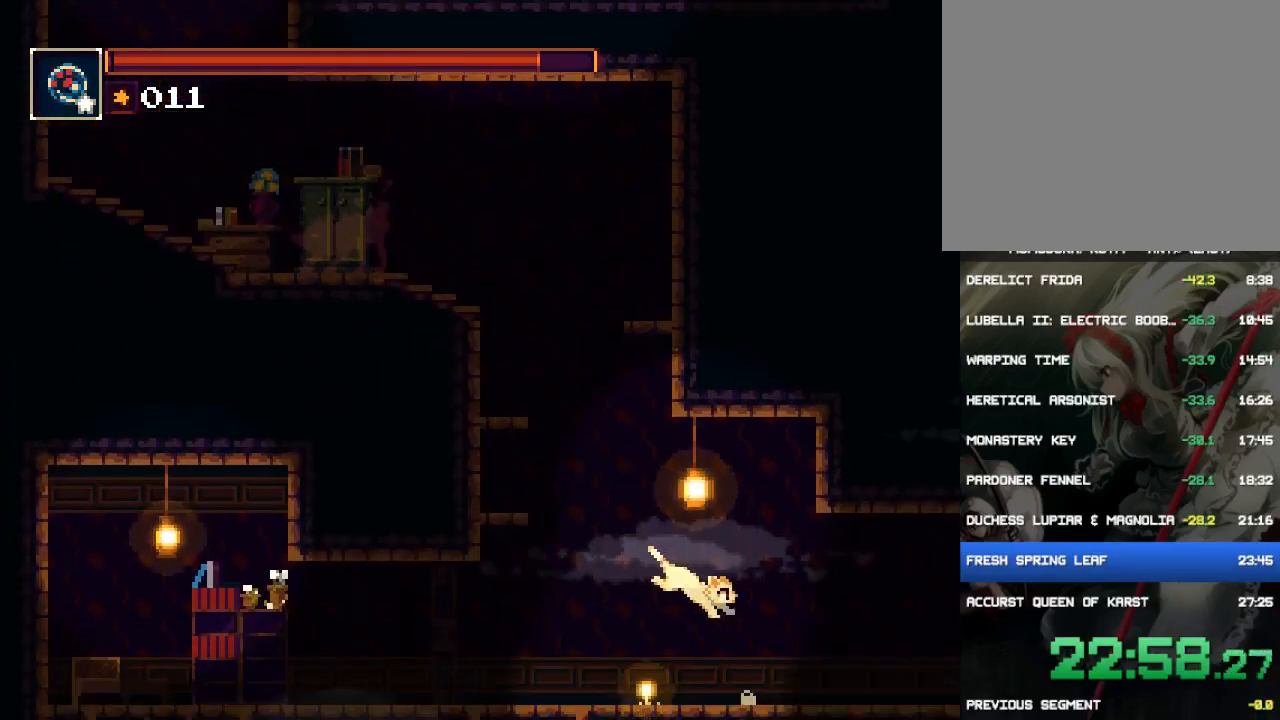
{"buttons": ["DPAD_RIGHT"], "events": [[17, "CIRCLE", "down"], [283, "CIRCLE", "up"]]}
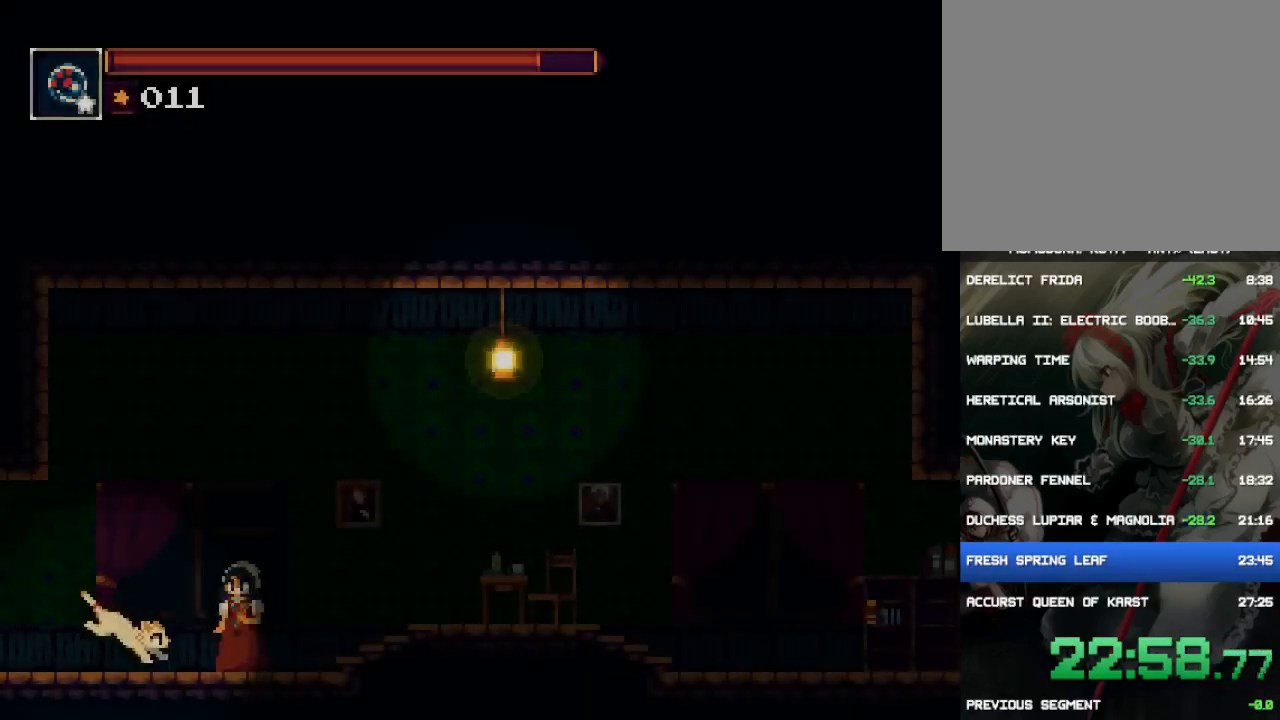
{"buttons": ["DPAD_RIGHT"], "events": [[117, "CROSS", "down"], [250, "CROSS", "up"], [350, "CROSS", "down"], [417, "CROSS", "up"]]}
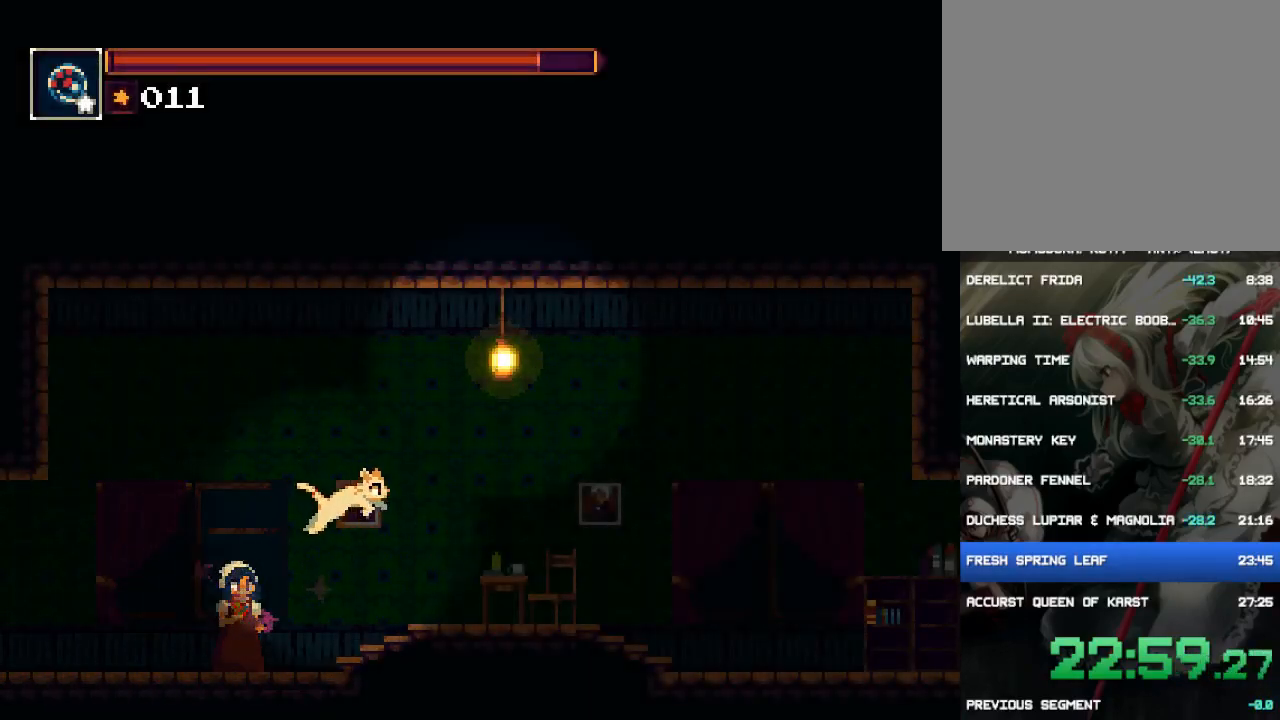
{"buttons": ["DPAD_RIGHT"], "events": [[83, "CIRCLE", "down"], [250, "CIRCLE", "up"]]}
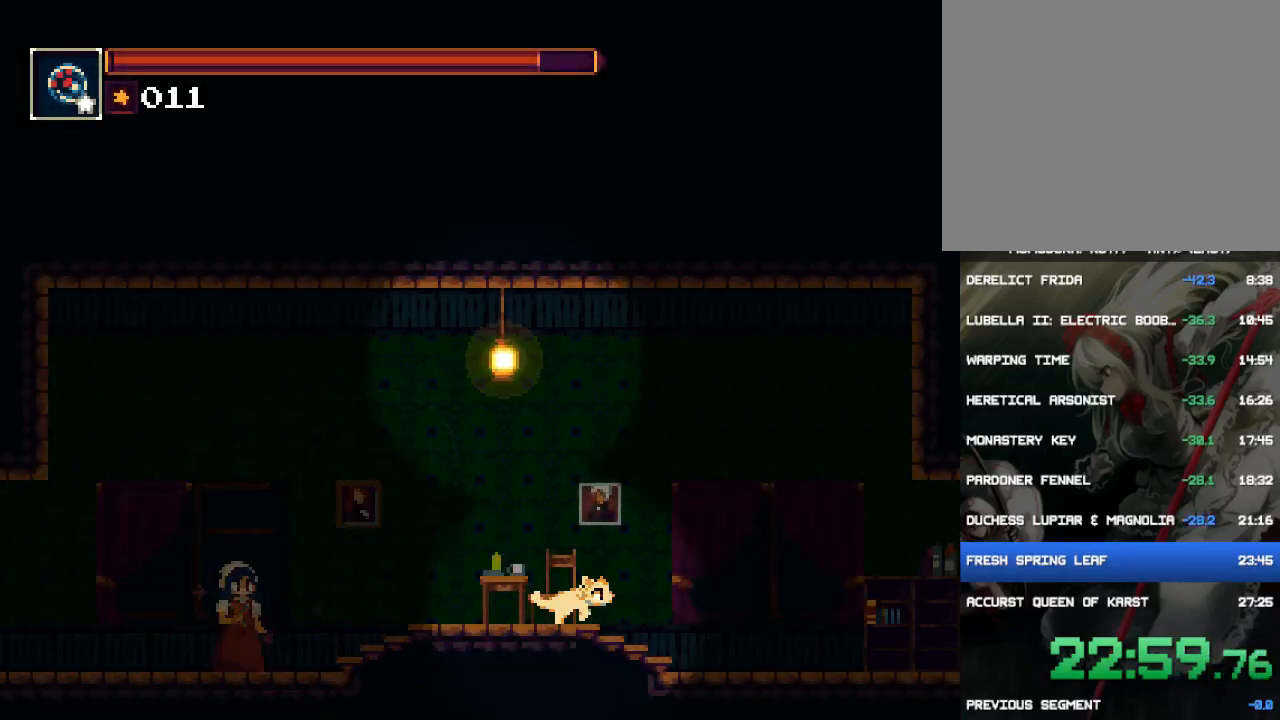
{"buttons": ["CIRCLE", "DPAD_RIGHT"], "events": [[333, "CROSS", "down"], [433, "CIRCLE", "down"], [433, "CROSS", "up"]]}
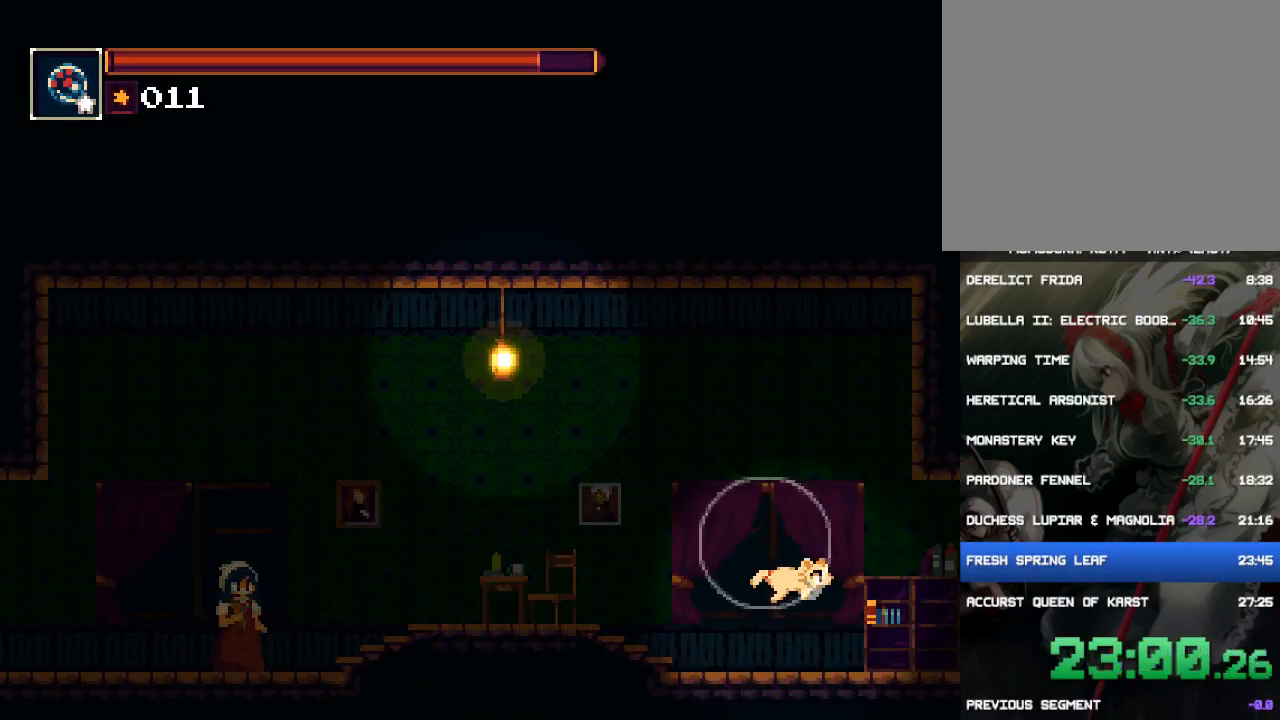
{"buttons": ["DPAD_RIGHT"], "events": [[100, "CIRCLE", "up"]]}
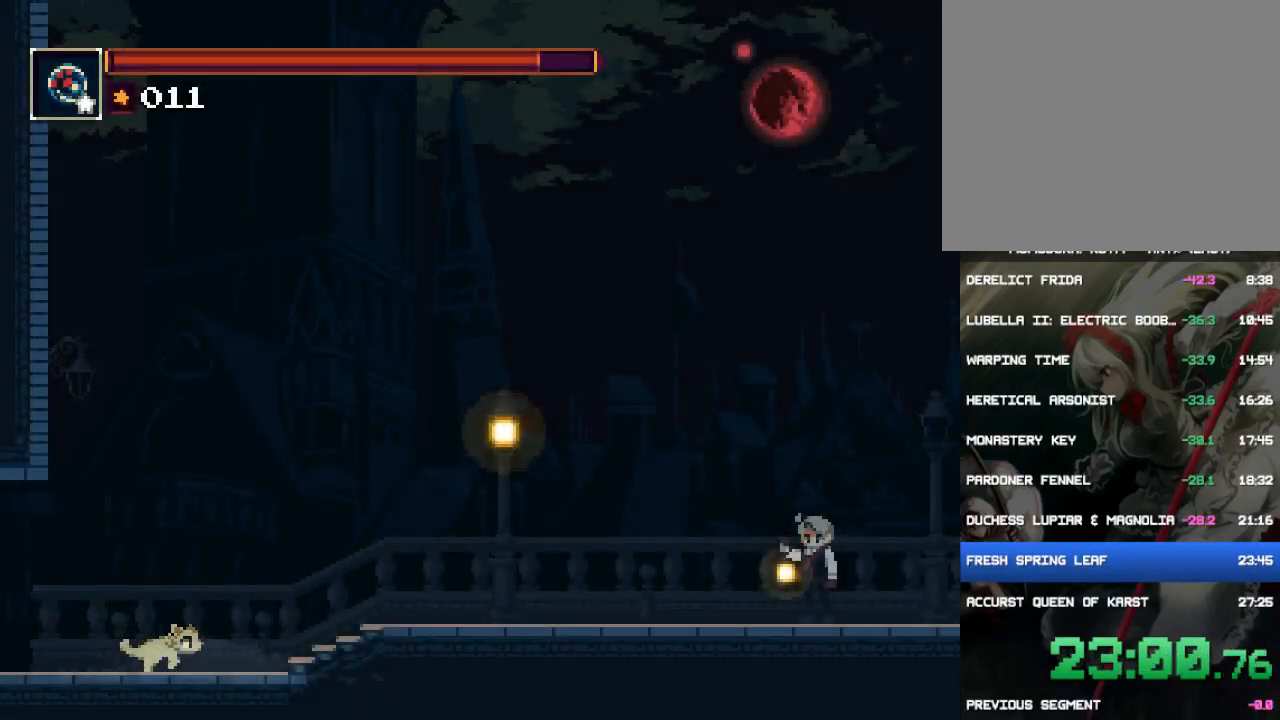
{"buttons": ["DPAD_RIGHT"], "events": [[33, "CROSS", "down"], [200, "CROSS", "up"], [300, "CROSS", "down"], [433, "CROSS", "up"]]}
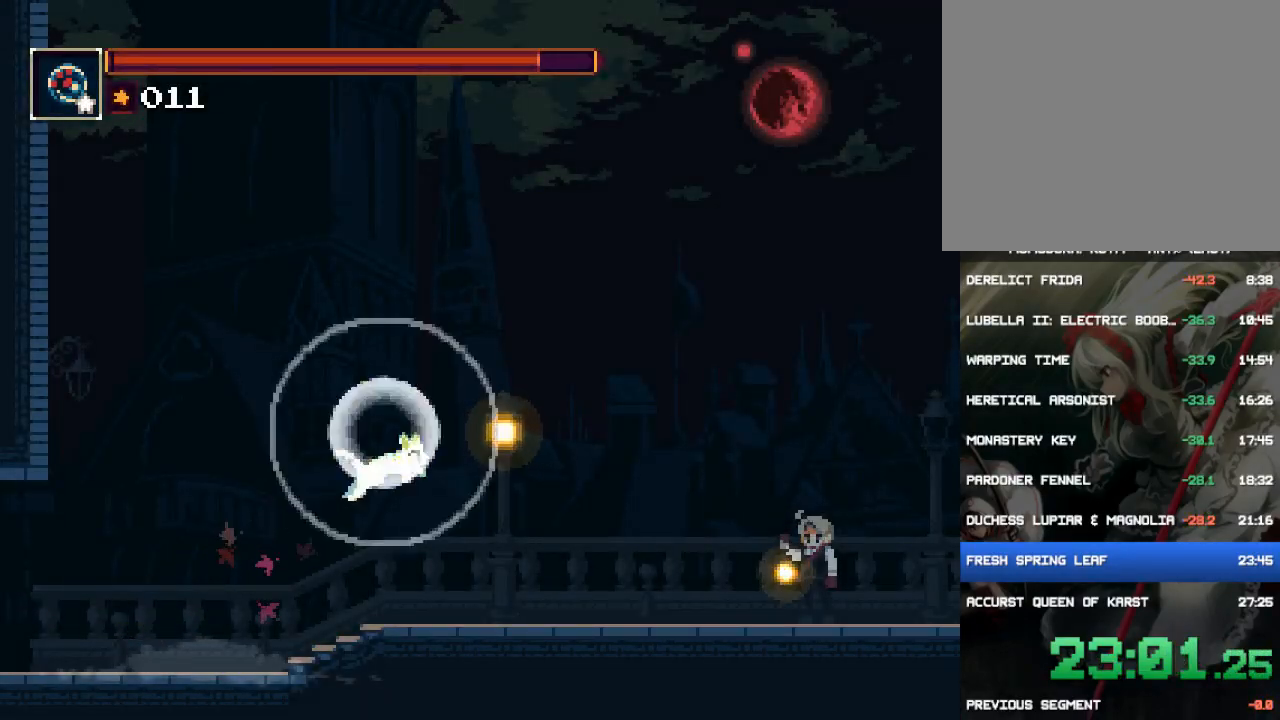
{"buttons": ["DPAD_RIGHT"], "events": [[150, "CIRCLE", "down"], [283, "CIRCLE", "up"]]}
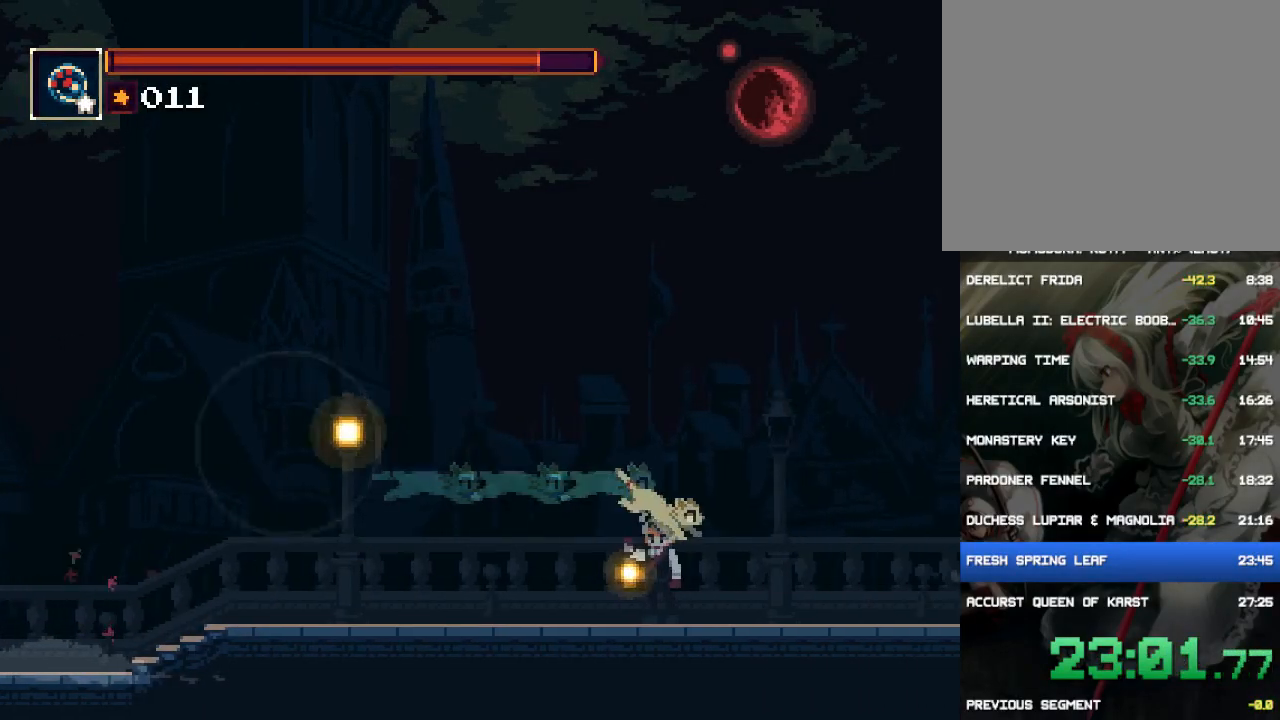
{"buttons": ["DPAD_RIGHT"], "events": [[317, "CROSS", "down"], [417, "CROSS", "up"]]}
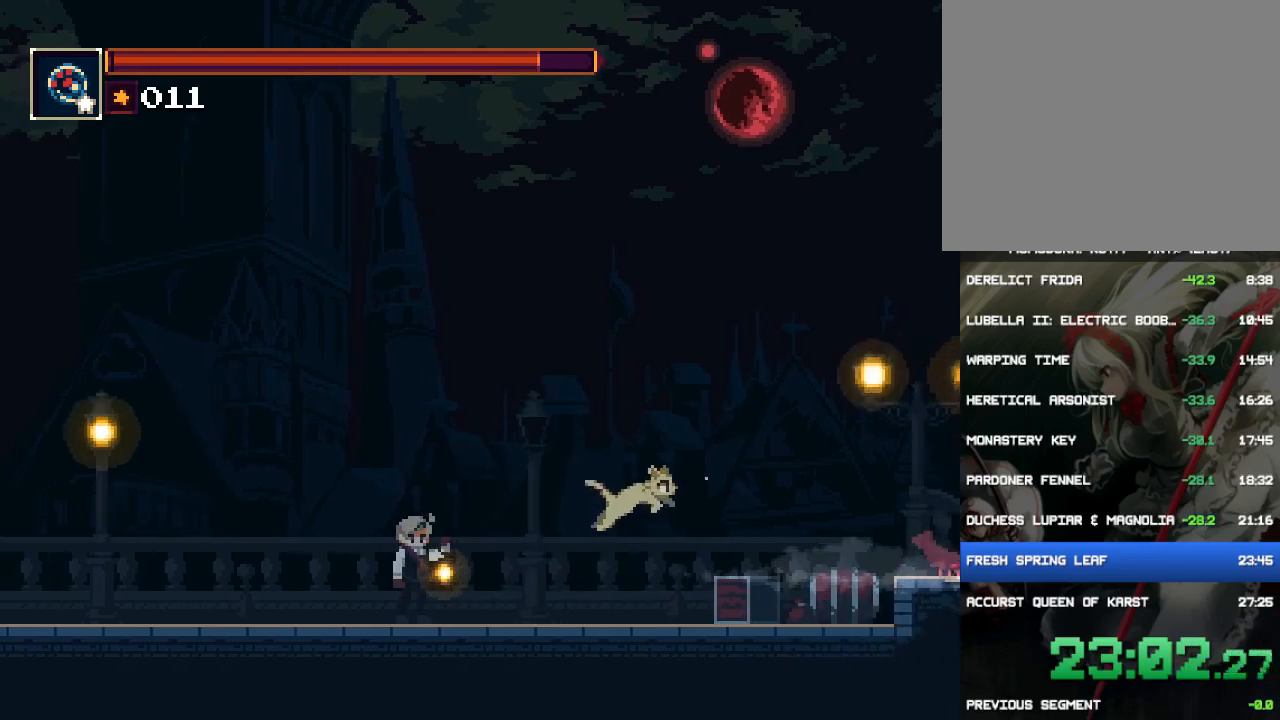
{"buttons": ["CIRCLE", "DPAD_RIGHT"], "events": [[117, "CROSS", "down"], [183, "CROSS", "up"], [417, "CIRCLE", "down"]]}
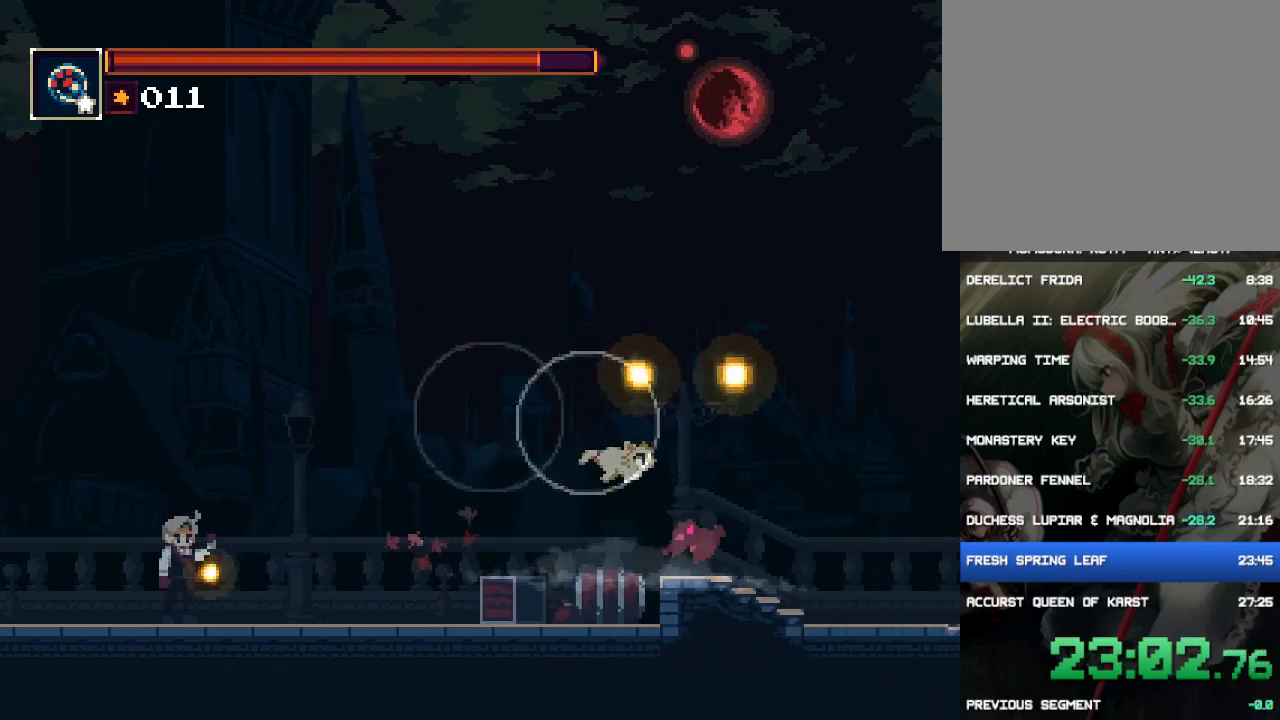
{"buttons": ["DPAD_RIGHT"], "events": [[33, "CIRCLE", "up"]]}
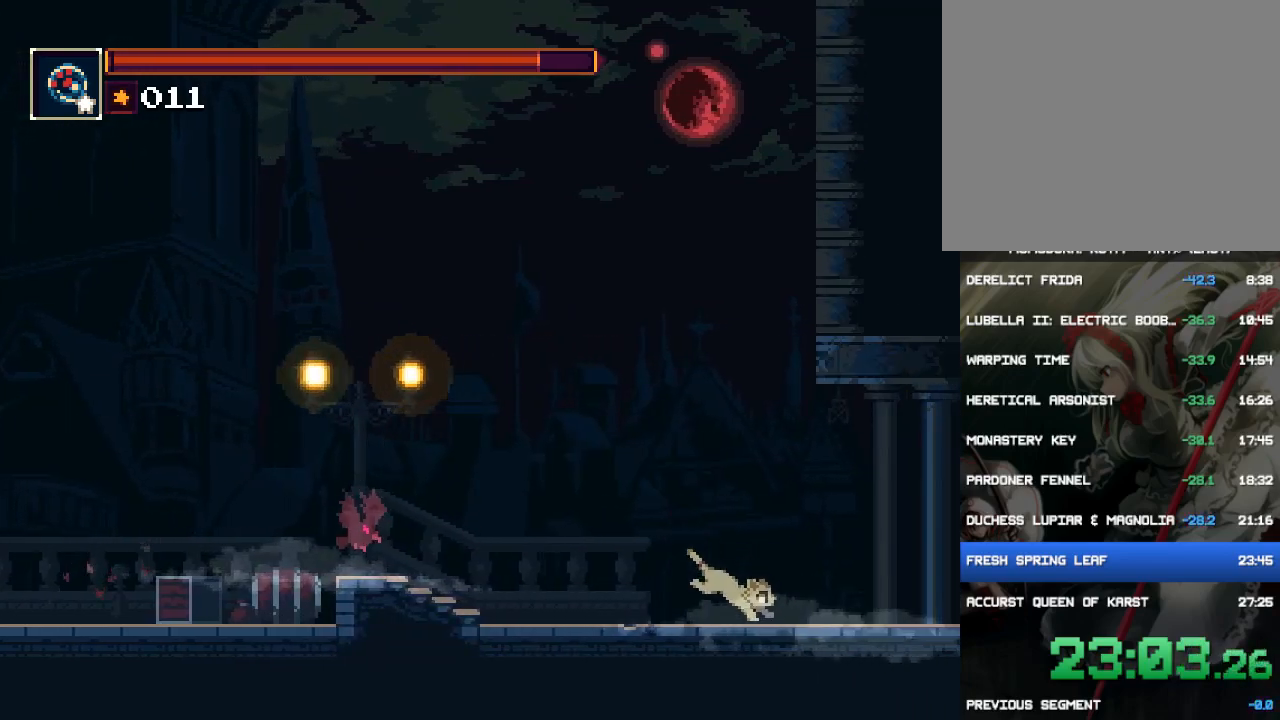
{"buttons": ["CIRCLE", "DPAD_RIGHT"], "events": [[100, "CROSS", "down"], [233, "CROSS", "up"], [500, "CIRCLE", "down"]]}
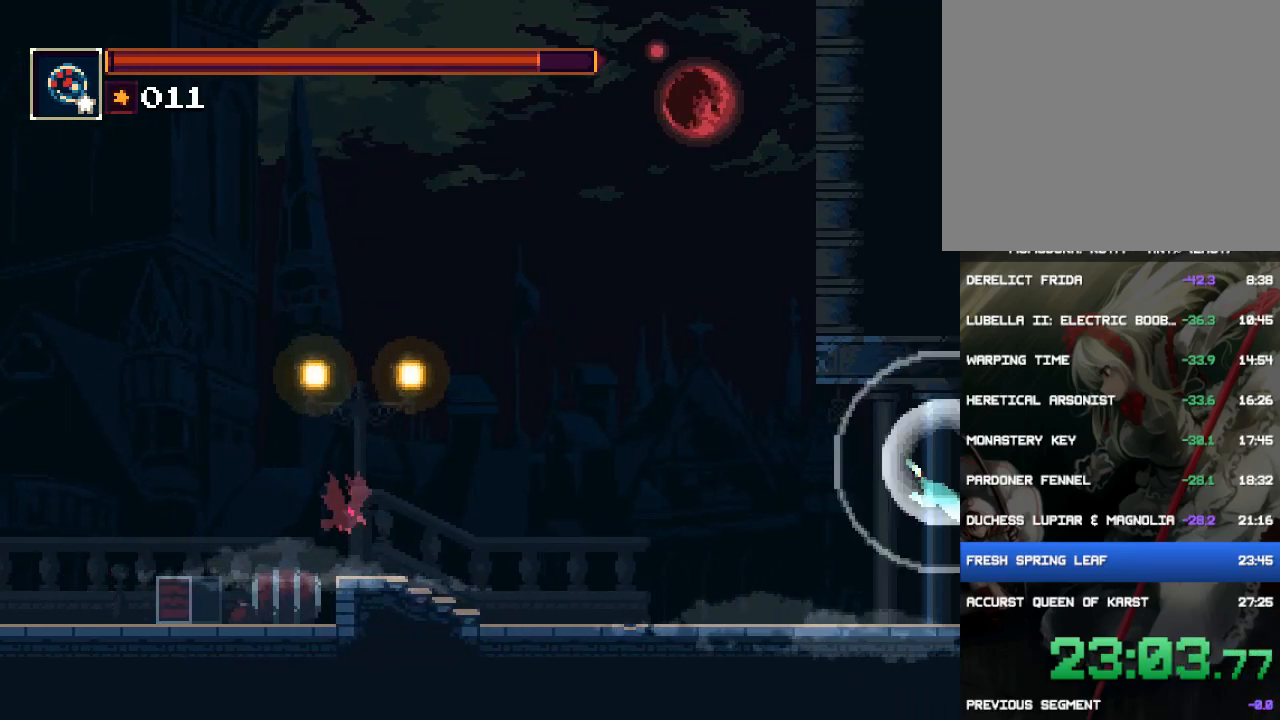
{"buttons": ["DPAD_RIGHT"], "events": [[67, "CIRCLE", "up"], [133, "CIRCLE", "down"], [200, "CIRCLE", "up"]]}
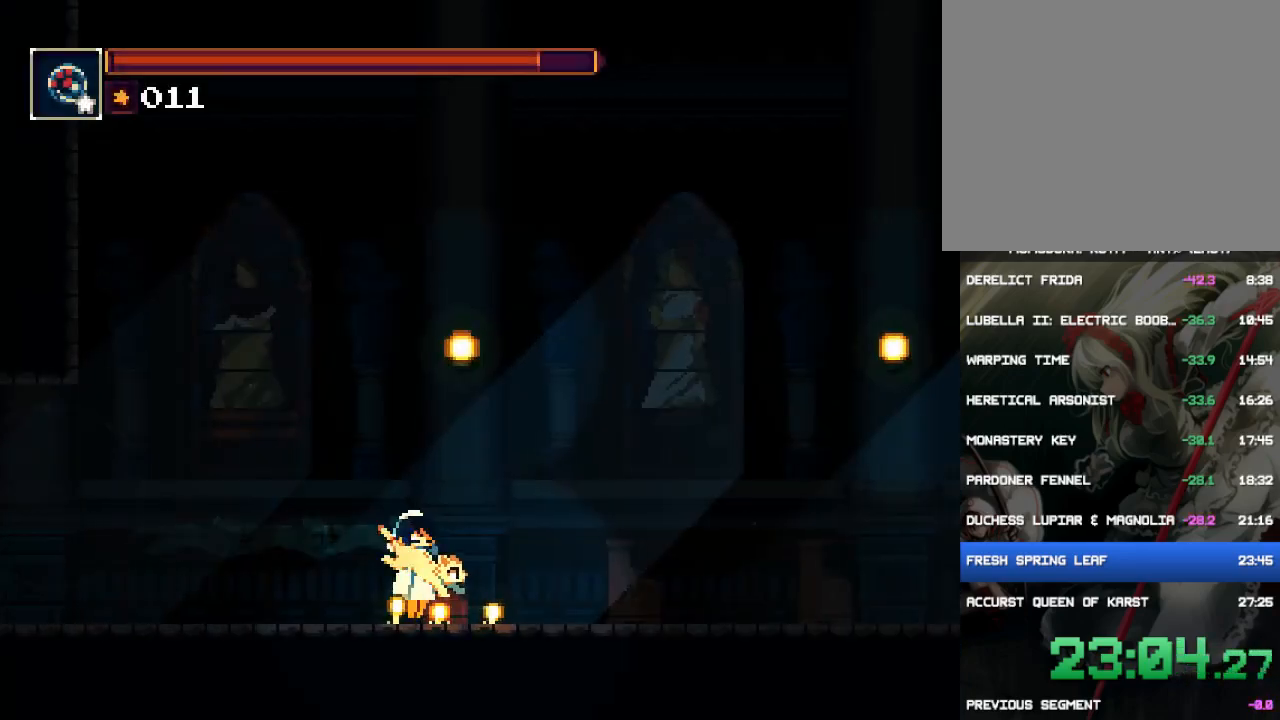
{"buttons": ["DPAD_RIGHT"], "events": [[233, "CROSS", "down"], [350, "CROSS", "up"]]}
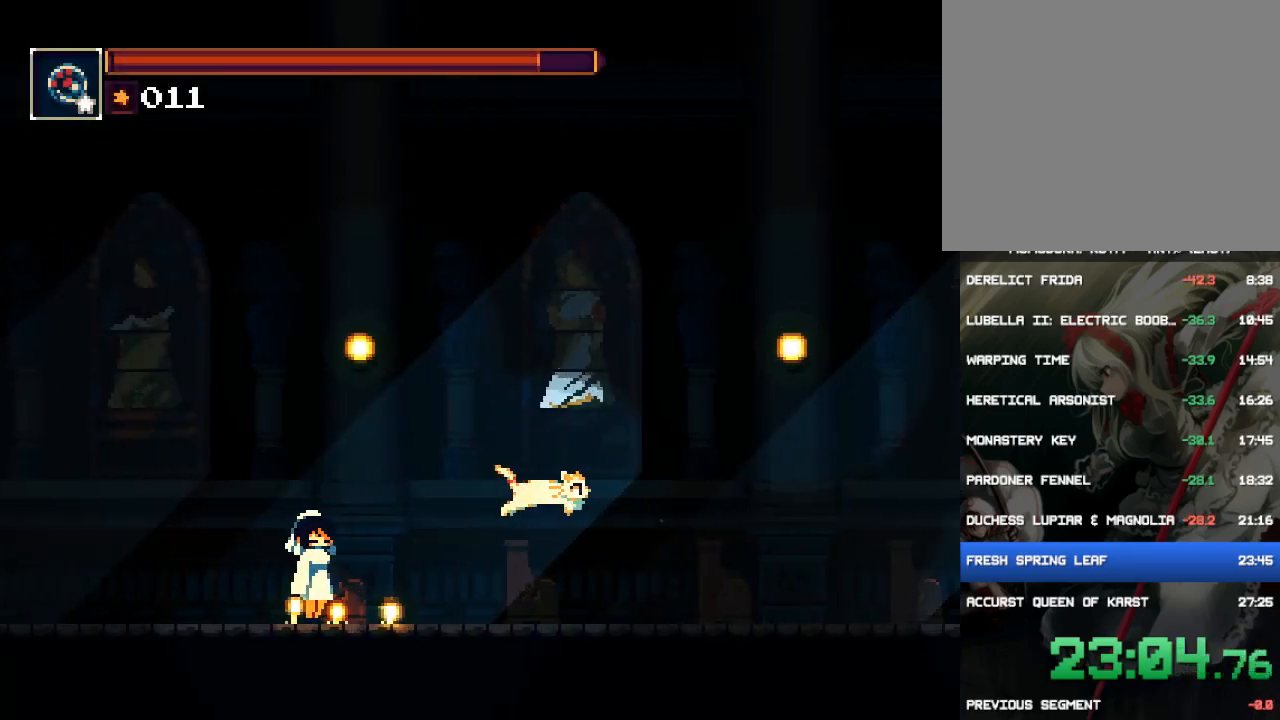
{"buttons": ["CIRCLE", "DPAD_RIGHT"], "events": [[83, "CROSS", "down"], [217, "CROSS", "up"], [417, "CIRCLE", "down"]]}
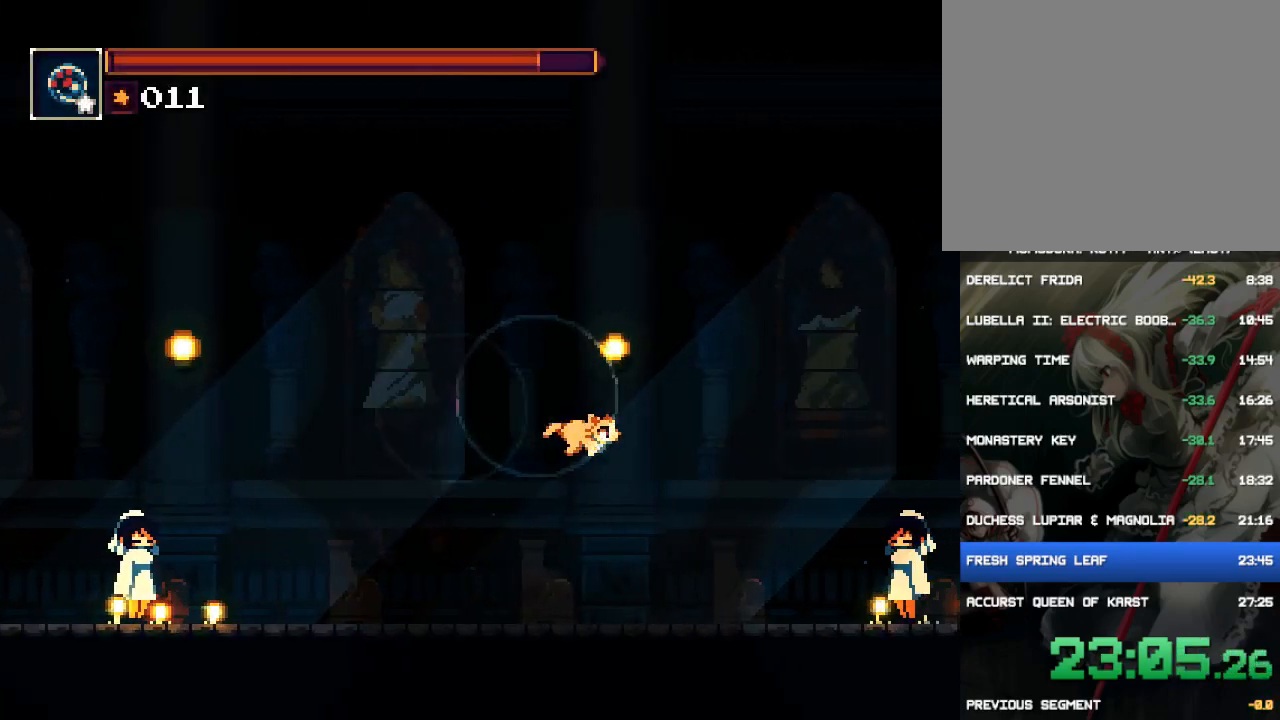
{"buttons": ["DPAD_RIGHT"], "events": [[117, "CIRCLE", "up"]]}
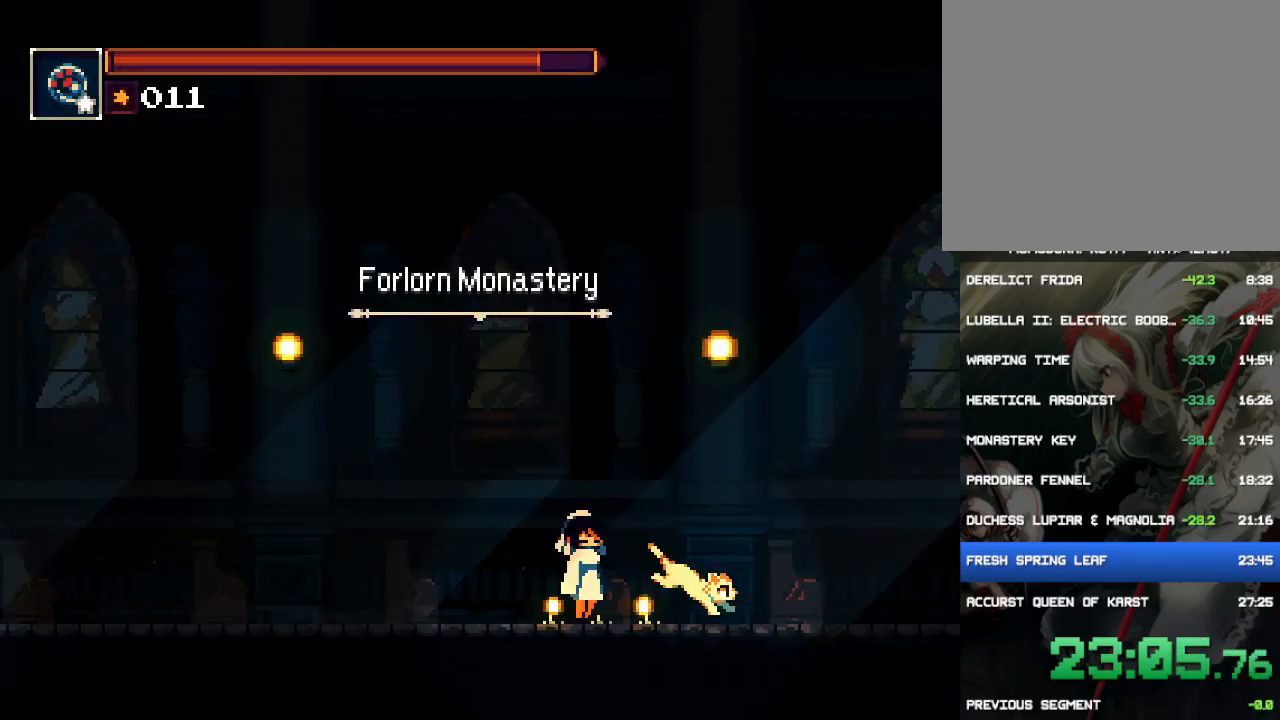
{"buttons": ["CROSS", "DPAD_RIGHT"], "events": [[117, "CROSS", "down"], [250, "CROSS", "up"], [433, "CROSS", "down"]]}
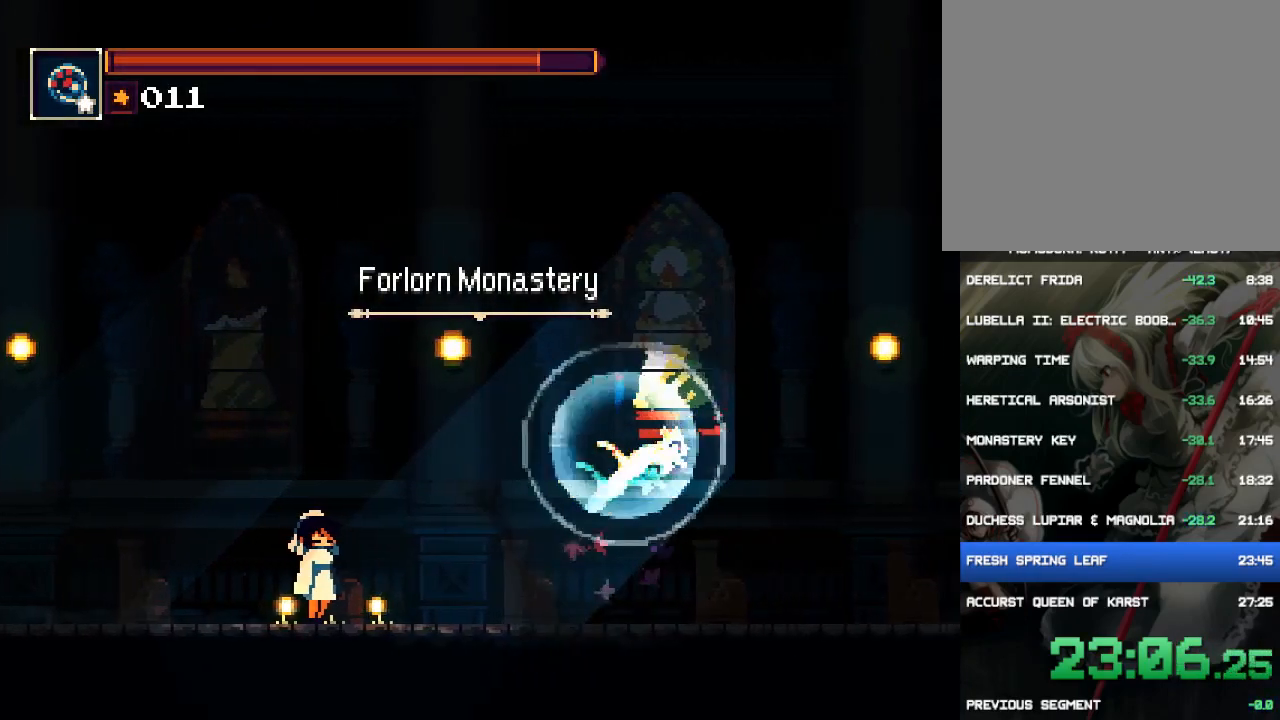
{"buttons": ["CIRCLE", "DPAD_RIGHT"], "events": [[167, "CROSS", "up"], [300, "CIRCLE", "down"]]}
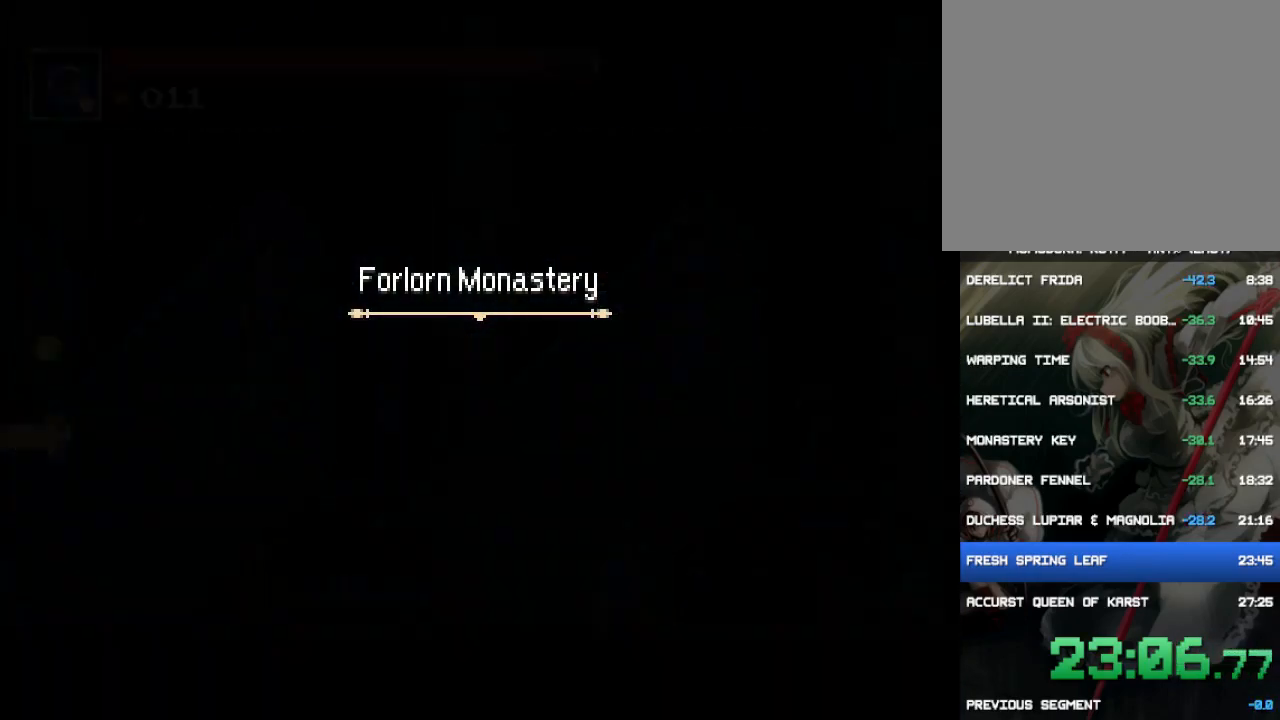
{"buttons": ["DPAD_RIGHT"], "events": [[33, "CIRCLE", "up"]]}
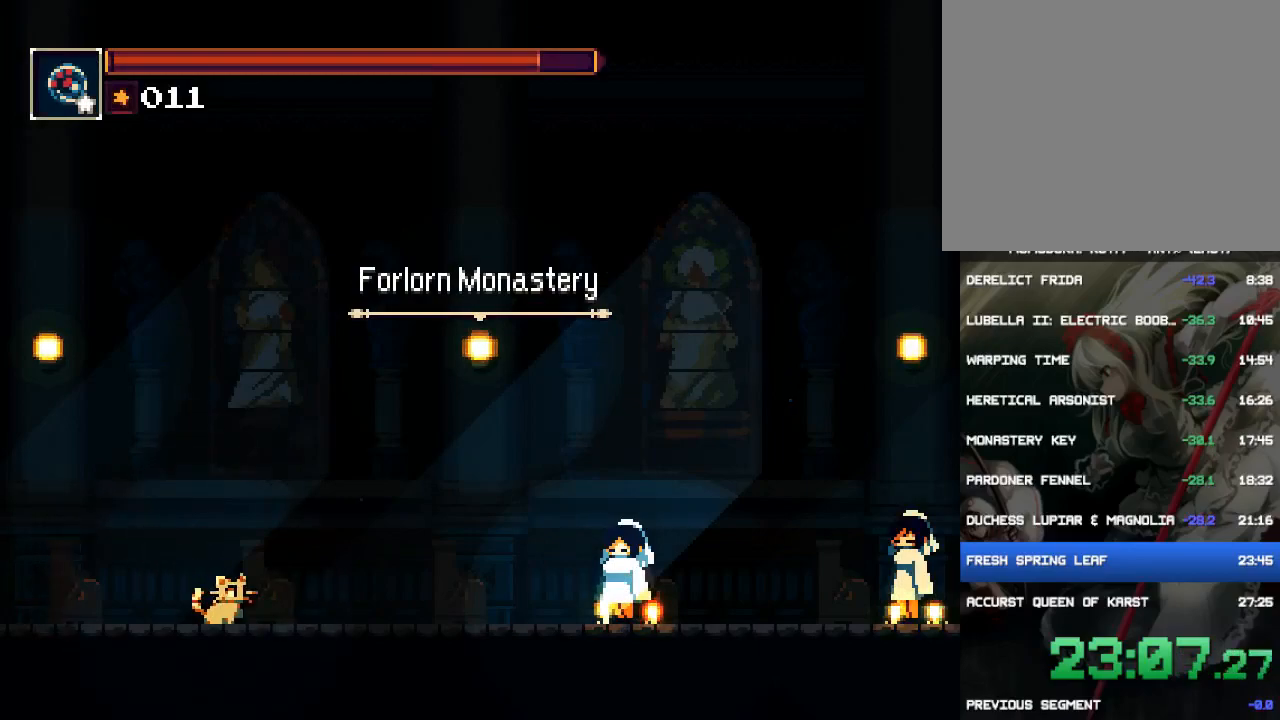
{"buttons": ["DPAD_RIGHT"], "events": [[100, "CROSS", "down"], [233, "CROSS", "up"], [367, "CROSS", "down"], [483, "CROSS", "up"]]}
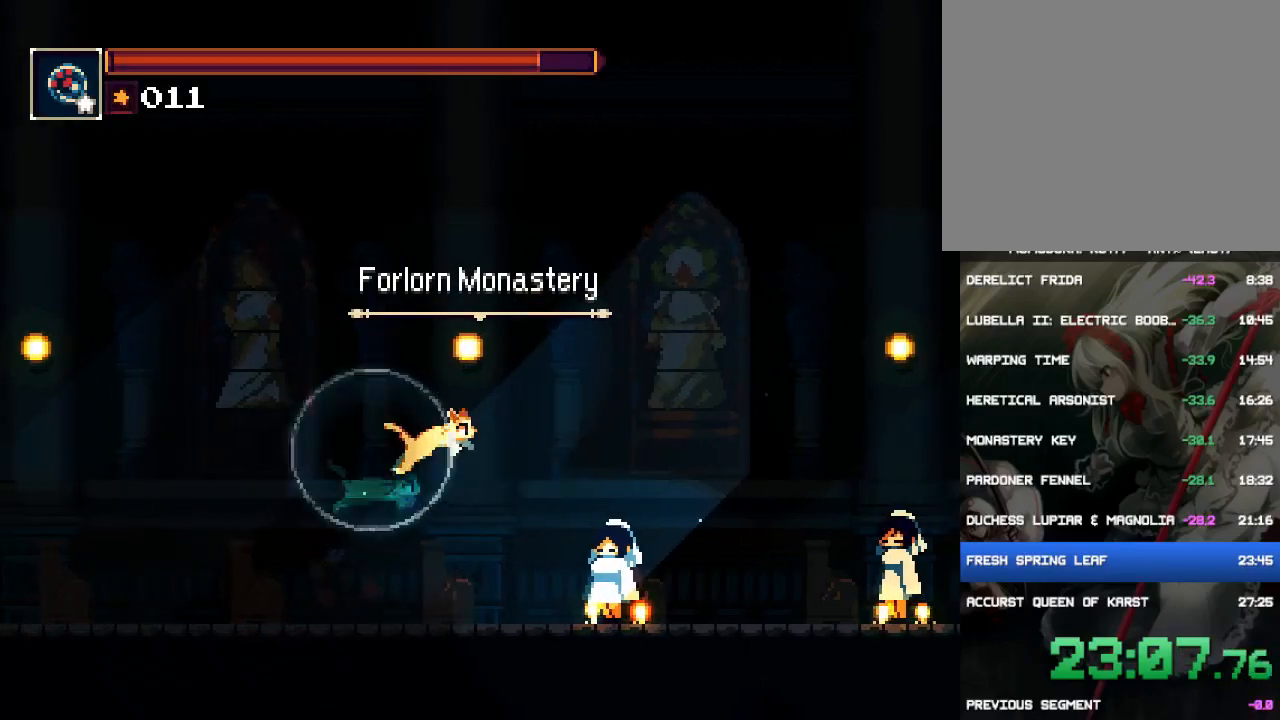
{"buttons": ["DPAD_RIGHT"], "events": [[150, "CIRCLE", "down"], [317, "CIRCLE", "up"]]}
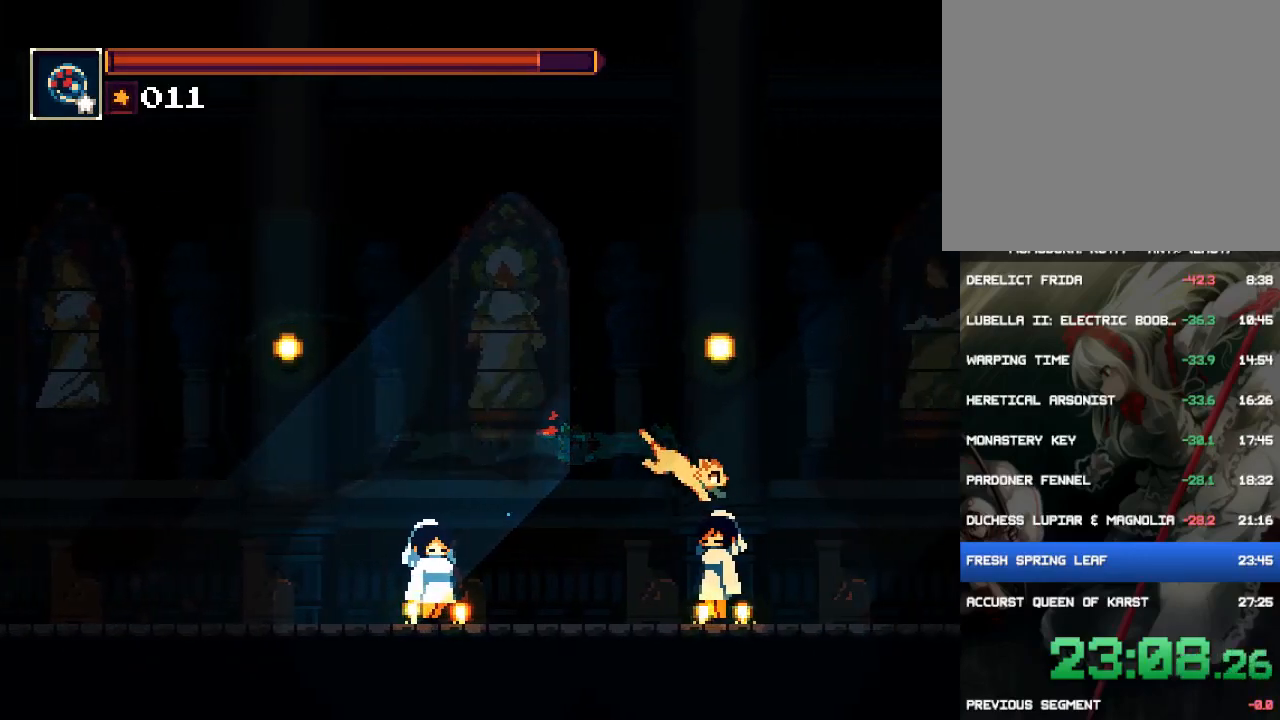
{"buttons": ["DPAD_RIGHT"], "events": [[317, "CROSS", "down"], [483, "CROSS", "up"]]}
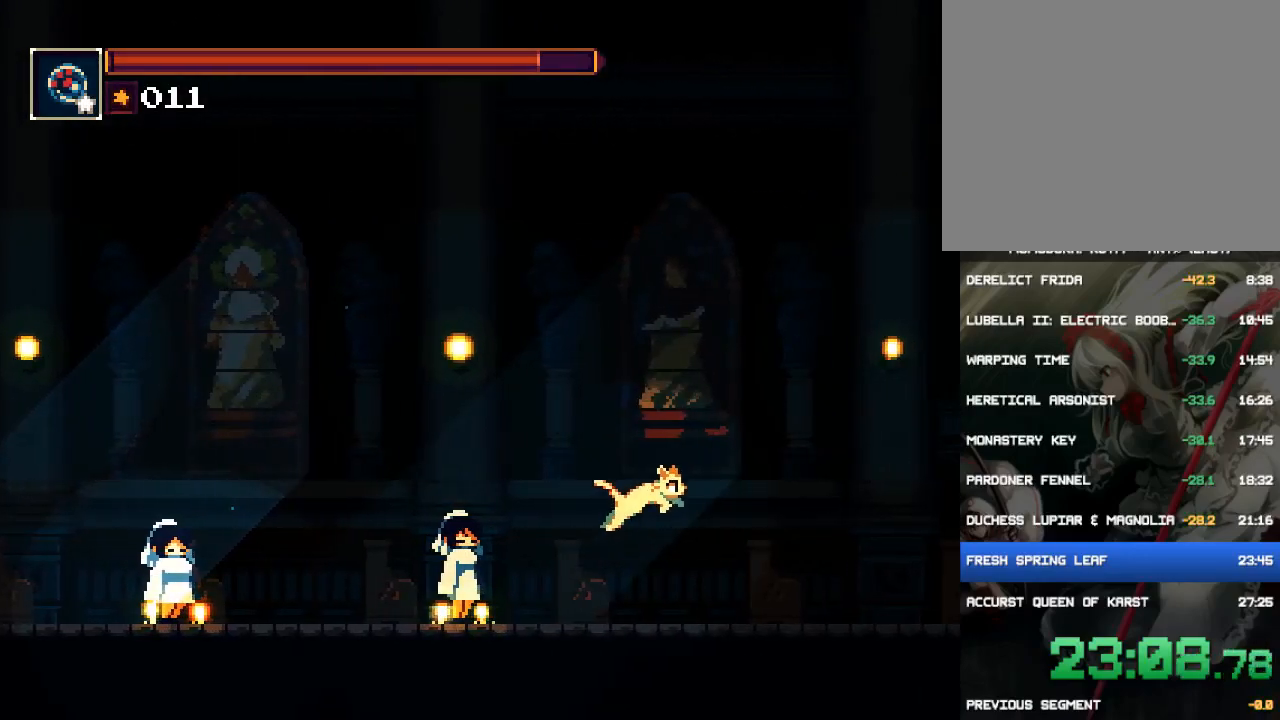
{"buttons": ["CIRCLE", "DPAD_RIGHT"], "events": [[183, "CROSS", "down"], [350, "CROSS", "up"], [417, "CIRCLE", "down"]]}
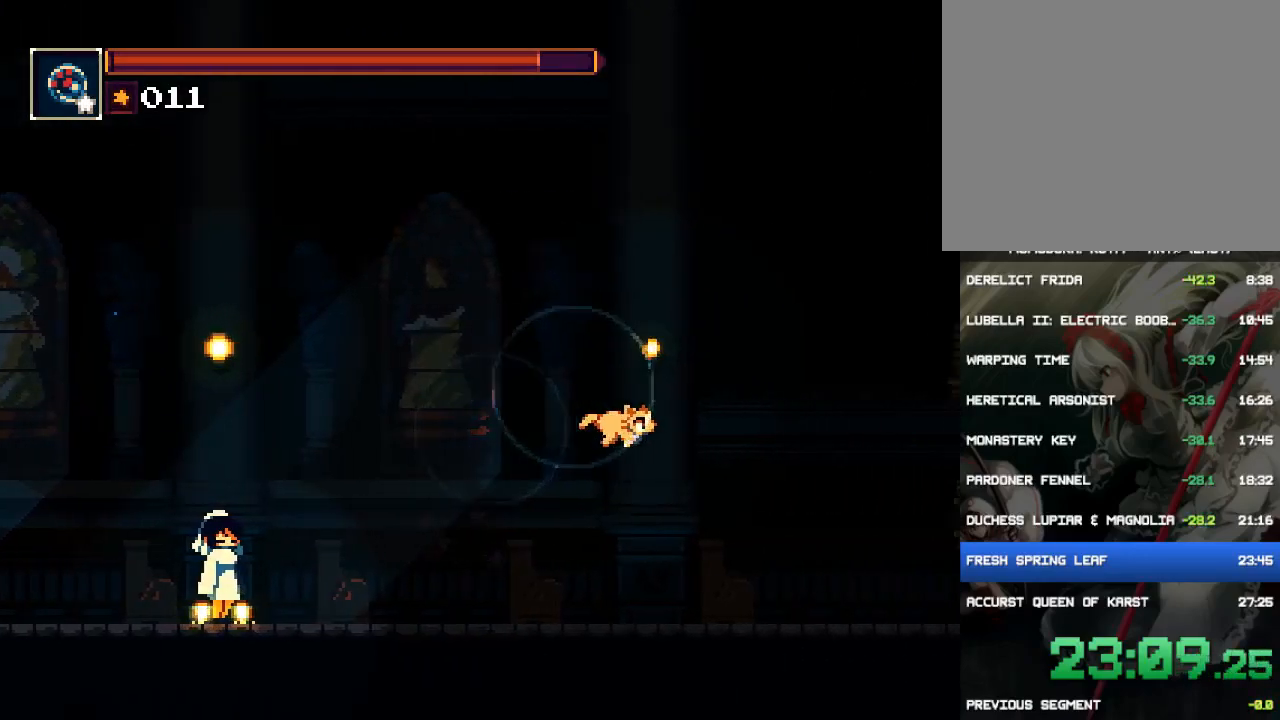
{"buttons": ["DPAD_RIGHT"], "events": [[83, "CIRCLE", "up"]]}